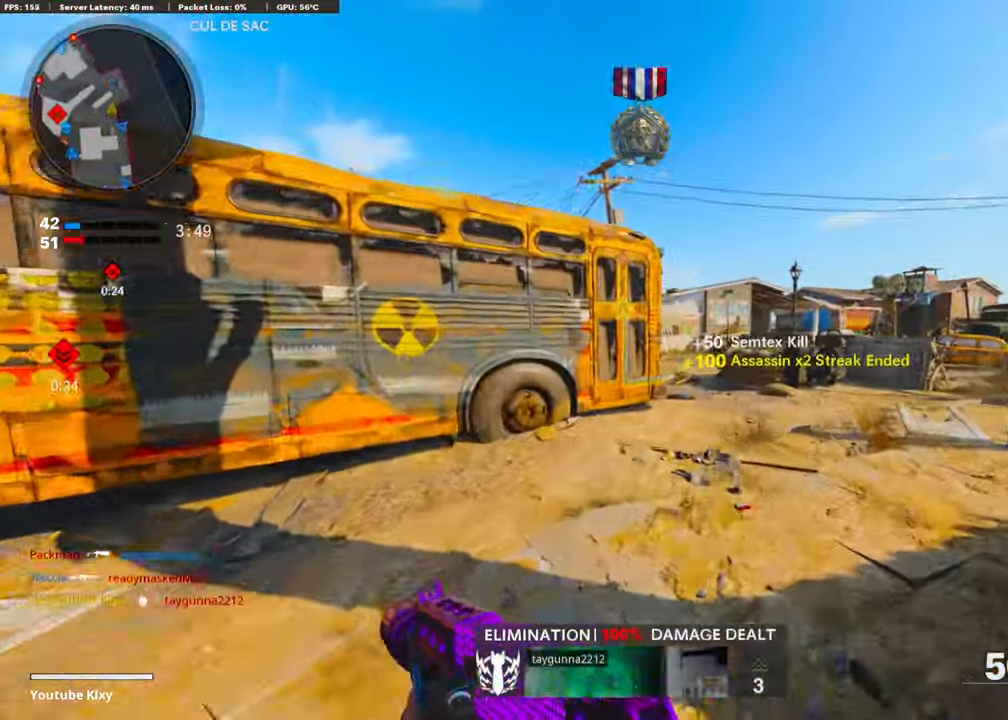
Gameplay with a controller (PlayStation layout); each line is a JSON object with the inputs held at the frame after it. "events" lists button and stick changes between this image and that frame as [ms after this image, input, new state], when the widget could be followed in between.
{"buttons": [], "left_stick": "up", "right_stick": "left", "events": [[50, "TRIANGLE", "up"], [84, "TRIANGLE", "down"], [167, "L3", "down"], [184, "TRIANGLE", "up"], [335, "L3", "up"], [335, "left_stick", "up"], [452, "right_stick", "left"]]}
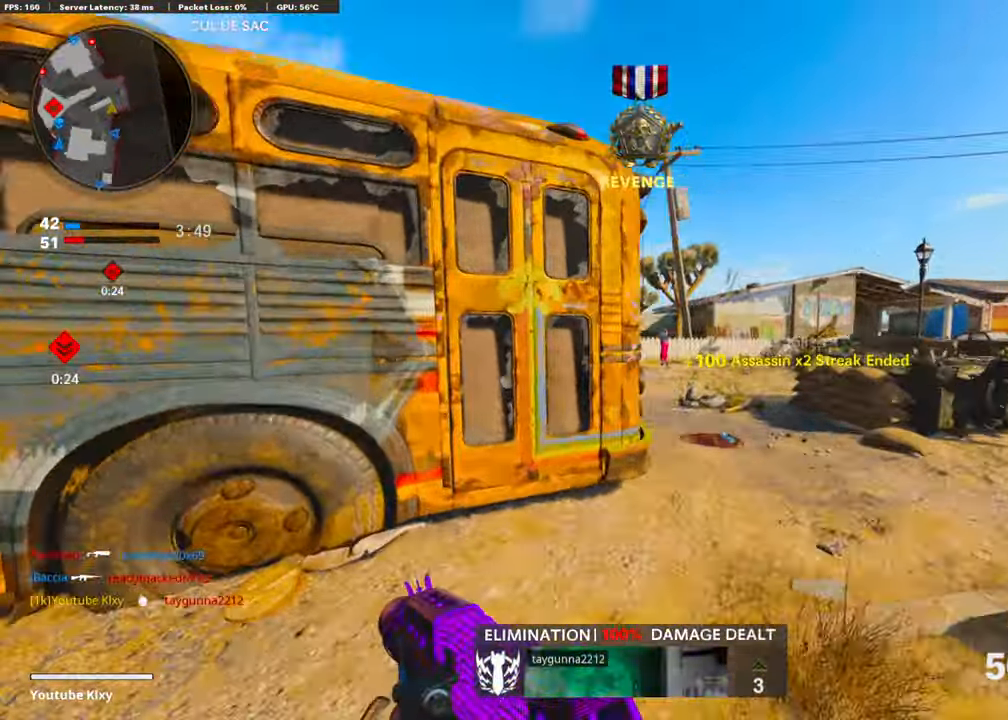
{"buttons": ["L1"], "left_stick": "left", "right_stick": "center", "events": [[17, "R3", "down"], [17, "right_stick", "up-left"], [151, "R3", "up"], [151, "right_stick", "left"], [252, "right_stick", "center"], [335, "L1", "down"], [486, "left_stick", "left"]]}
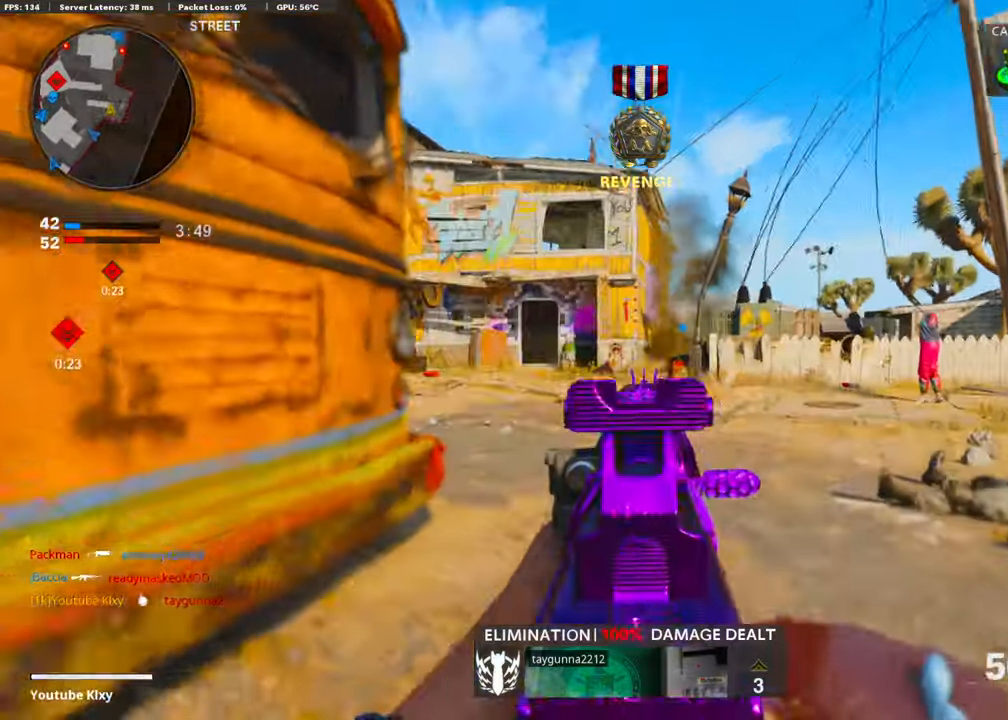
{"buttons": [], "left_stick": "up-right", "right_stick": "center", "events": [[67, "right_stick", "up"], [151, "right_stick", "center"], [167, "L1", "up"], [201, "left_stick", "up-right"], [335, "L3", "down"], [469, "L3", "up"]]}
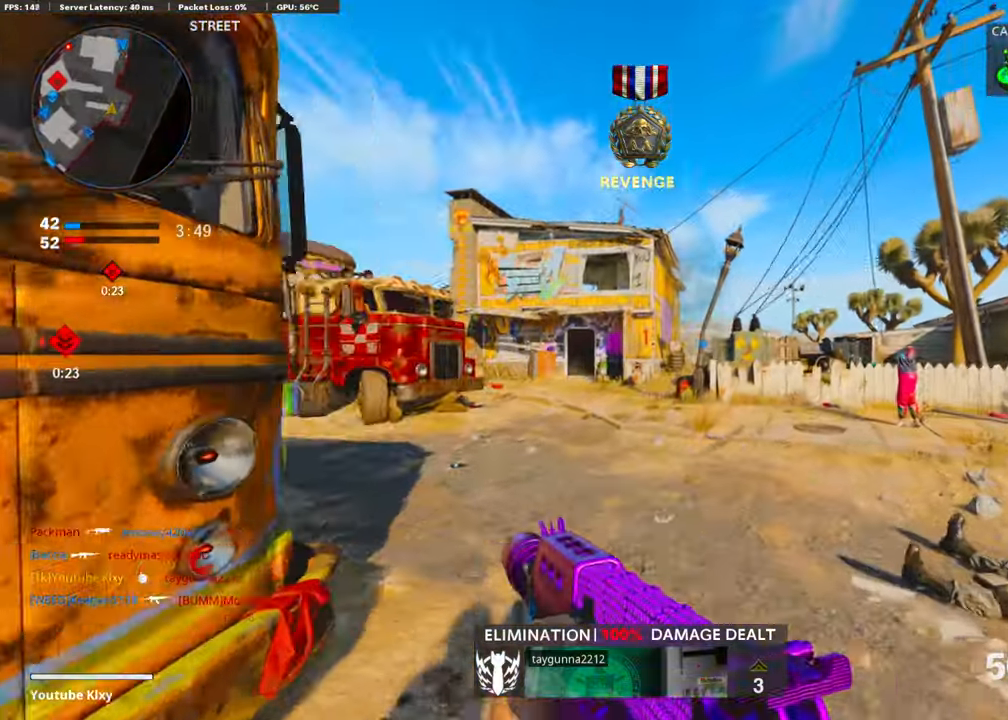
{"buttons": [], "left_stick": "up-right", "right_stick": "center", "events": [[17, "right_stick", "left"], [151, "CROSS", "down"], [201, "right_stick", "center"], [285, "CROSS", "up"]]}
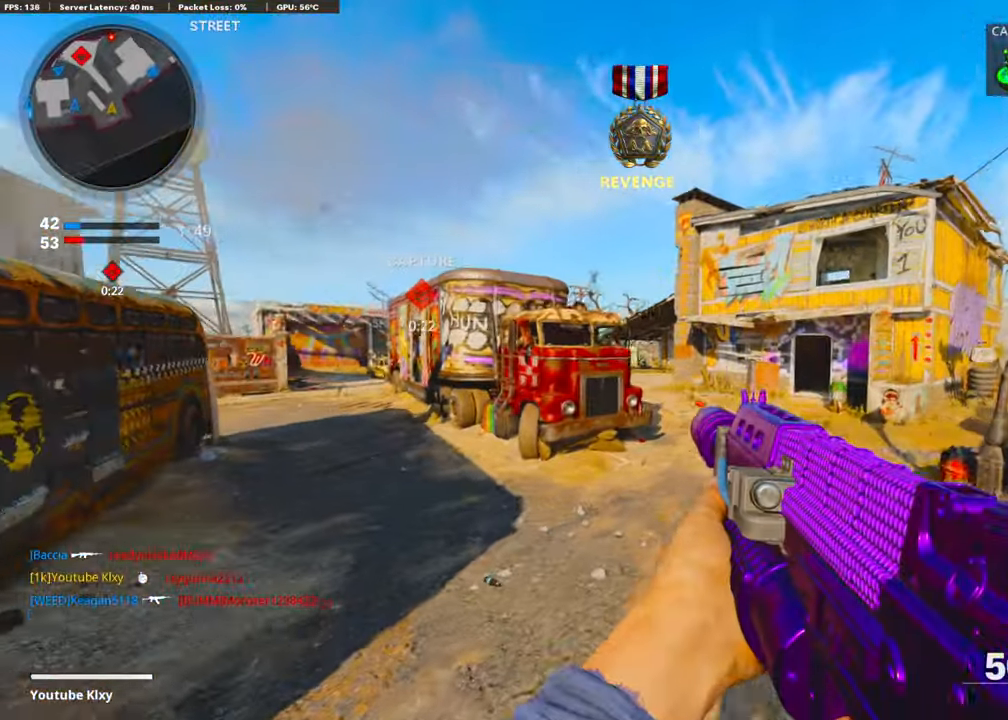
{"buttons": ["L3", "R3"], "left_stick": "up-right", "right_stick": "center", "events": [[67, "R3", "down"], [352, "R3", "up"], [502, "L3", "down"], [502, "R3", "down"]]}
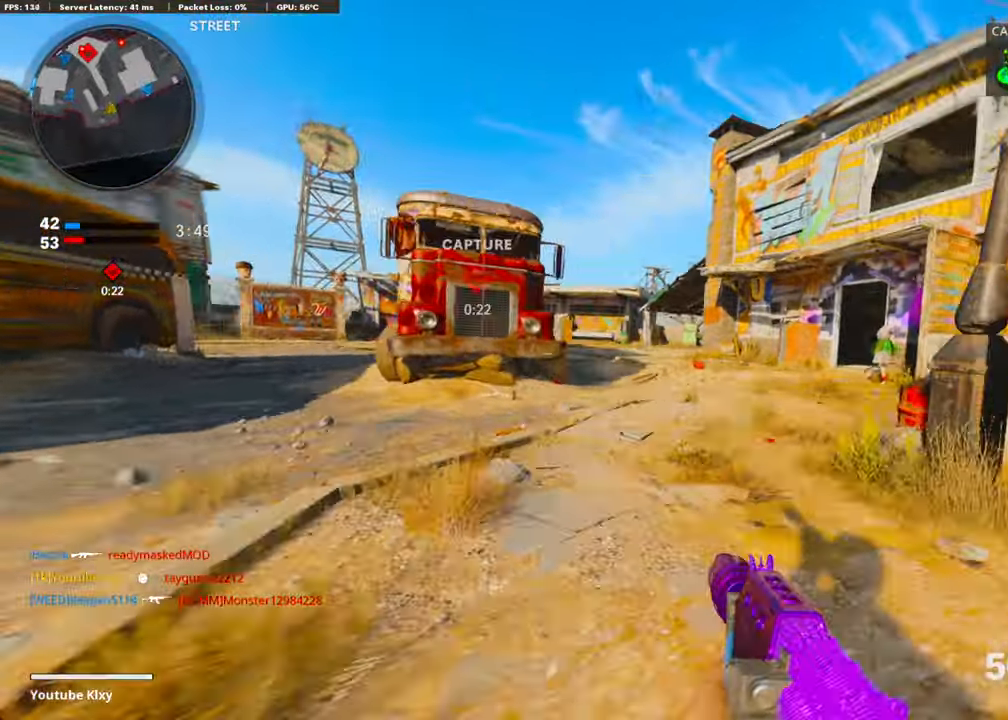
{"buttons": ["L1", "R1"], "left_stick": "left", "right_stick": "center", "events": [[50, "L1", "down"], [84, "R3", "up"], [101, "L3", "up"], [151, "right_stick", "right"], [184, "left_stick", "up-left"], [234, "left_stick", "left"], [502, "R1", "down"], [502, "right_stick", "center"]]}
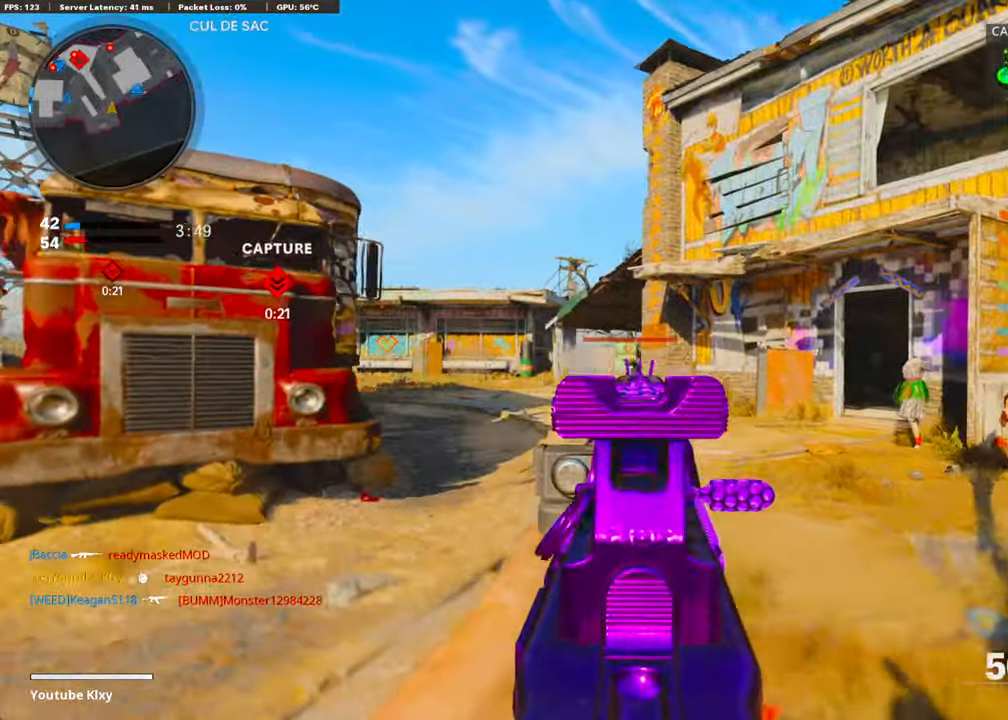
{"buttons": ["L1", "R1"], "left_stick": "up-right", "right_stick": "down-left", "events": [[134, "right_stick", "down"], [201, "right_stick", "down-left"], [352, "left_stick", "up-right"]]}
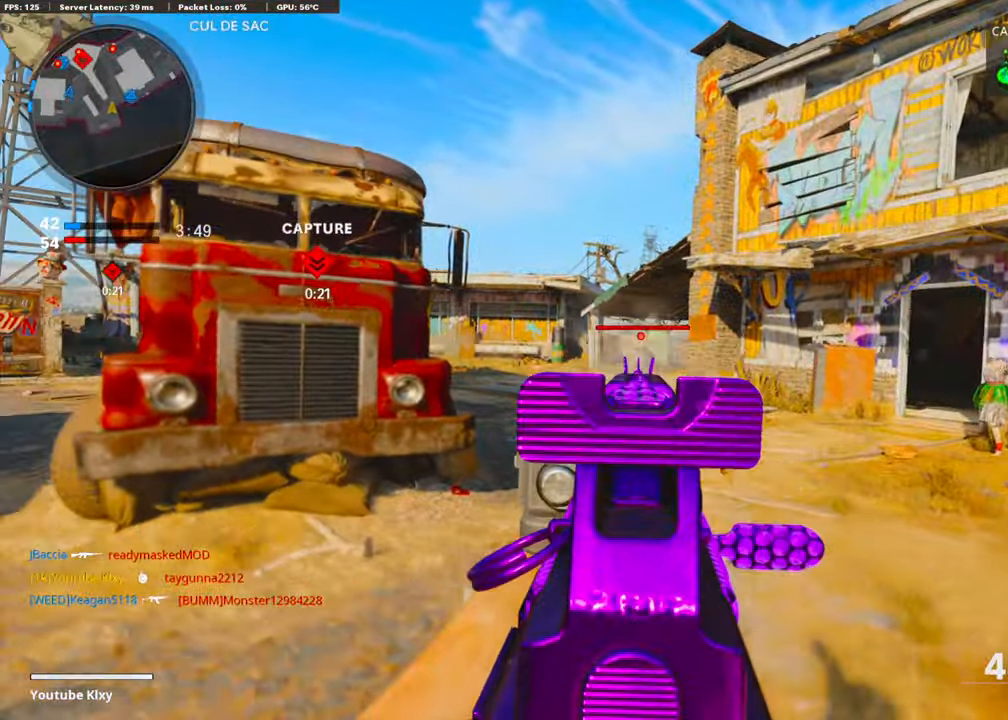
{"buttons": ["L1", "R1"], "left_stick": "up-left", "right_stick": "right", "events": [[134, "right_stick", "center"], [318, "left_stick", "up"], [452, "left_stick", "up-left"], [502, "right_stick", "right"]]}
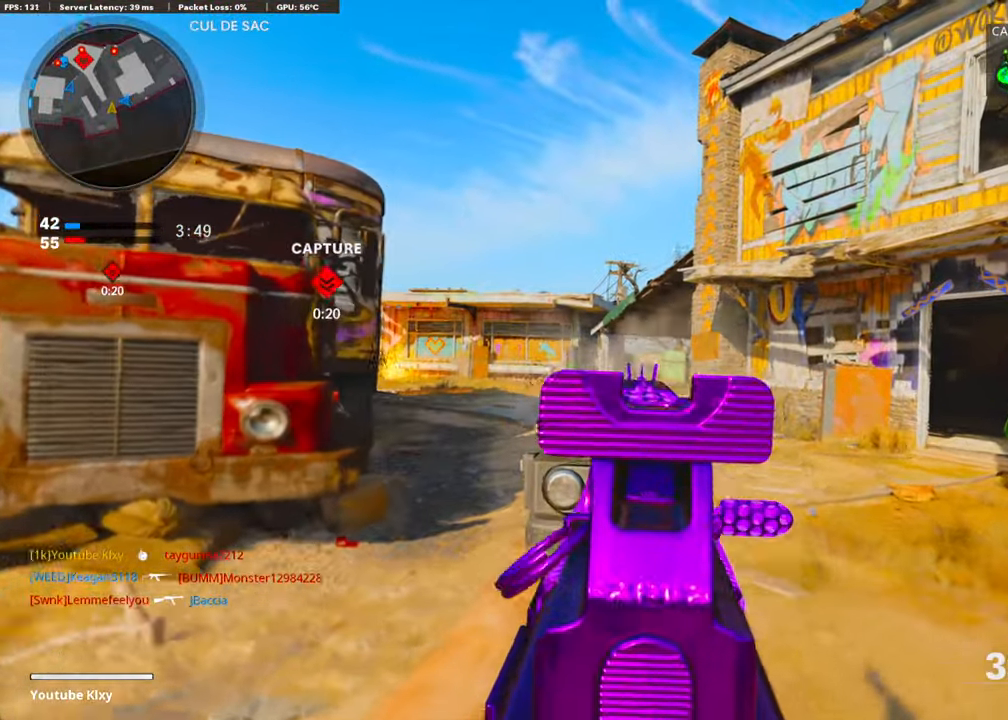
{"buttons": ["L1", "R1"], "left_stick": "up-right", "right_stick": "down", "events": [[134, "left_stick", "left"], [184, "right_stick", "down"], [435, "left_stick", "up-right"]]}
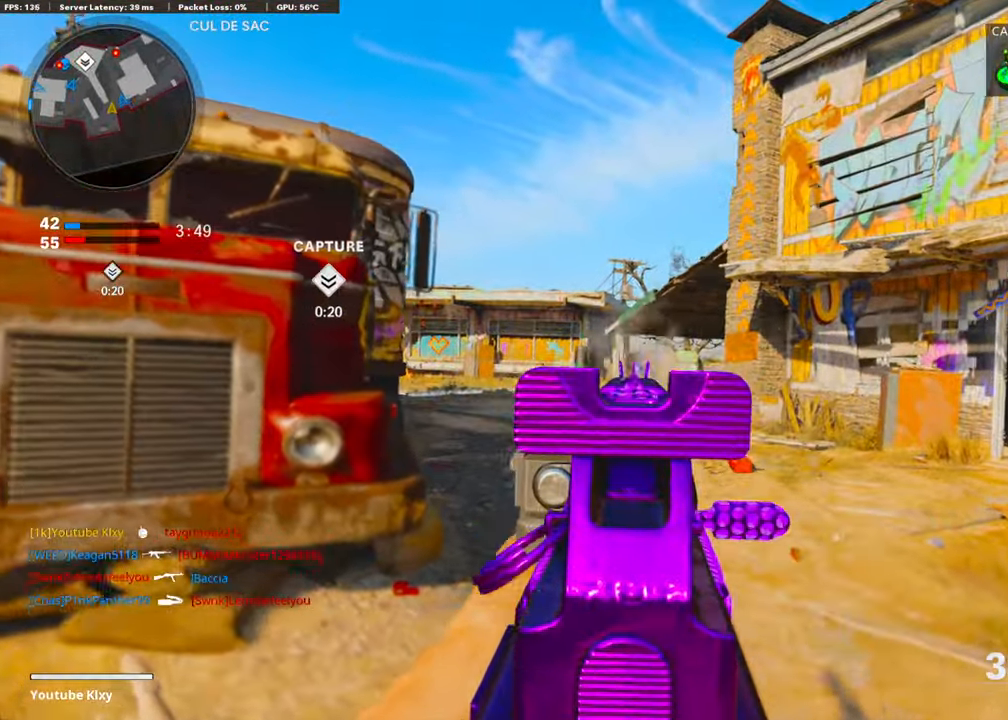
{"buttons": ["L3"], "left_stick": "up-right", "right_stick": "center", "events": [[318, "right_stick", "center"], [384, "L1", "up"], [384, "R1", "up"], [451, "L3", "down"]]}
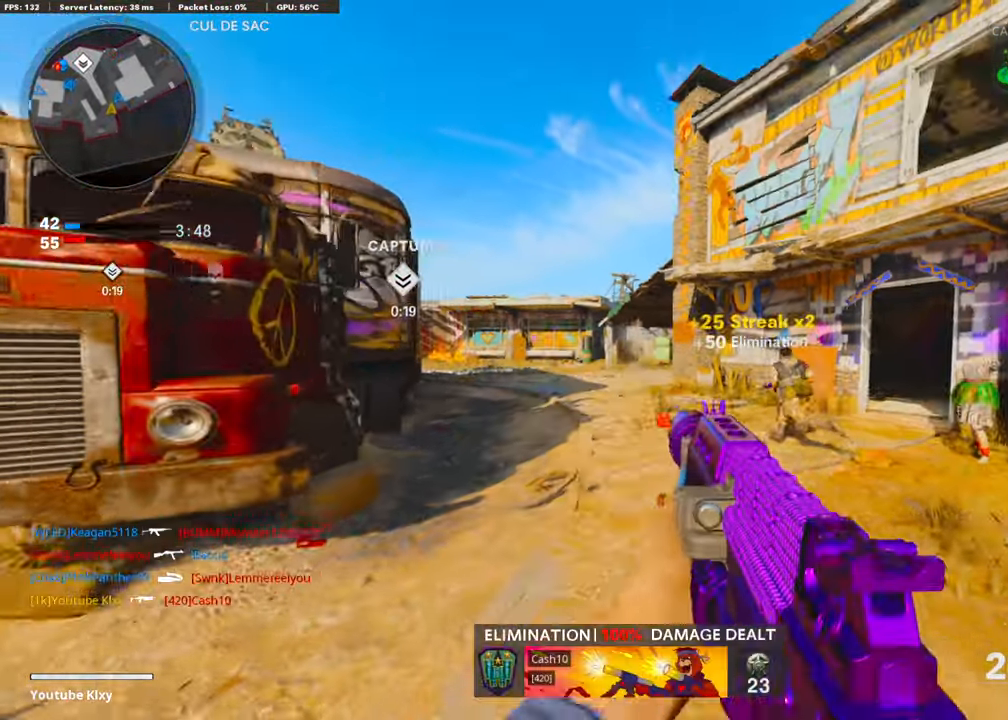
{"buttons": [], "left_stick": "up", "right_stick": "center", "events": [[217, "L3", "up"], [217, "left_stick", "up"], [267, "right_stick", "left"], [351, "right_stick", "center"]]}
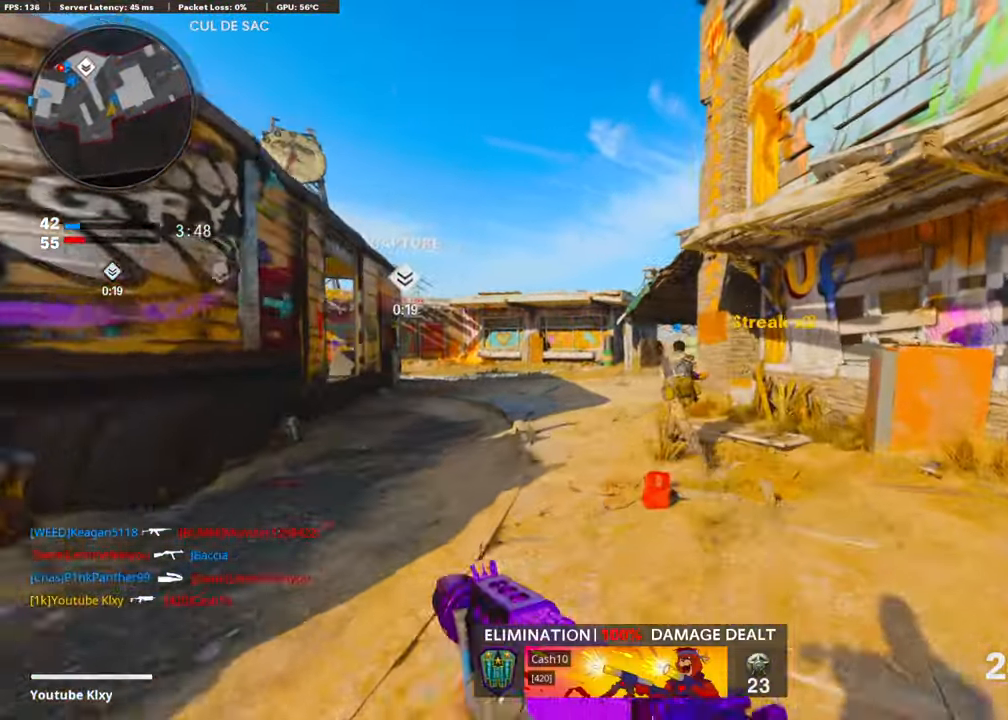
{"buttons": ["L1"], "left_stick": "up", "right_stick": "center", "events": [[50, "L3", "down"], [234, "R3", "down"], [367, "R3", "up"], [501, "L1", "down"], [501, "L3", "up"]]}
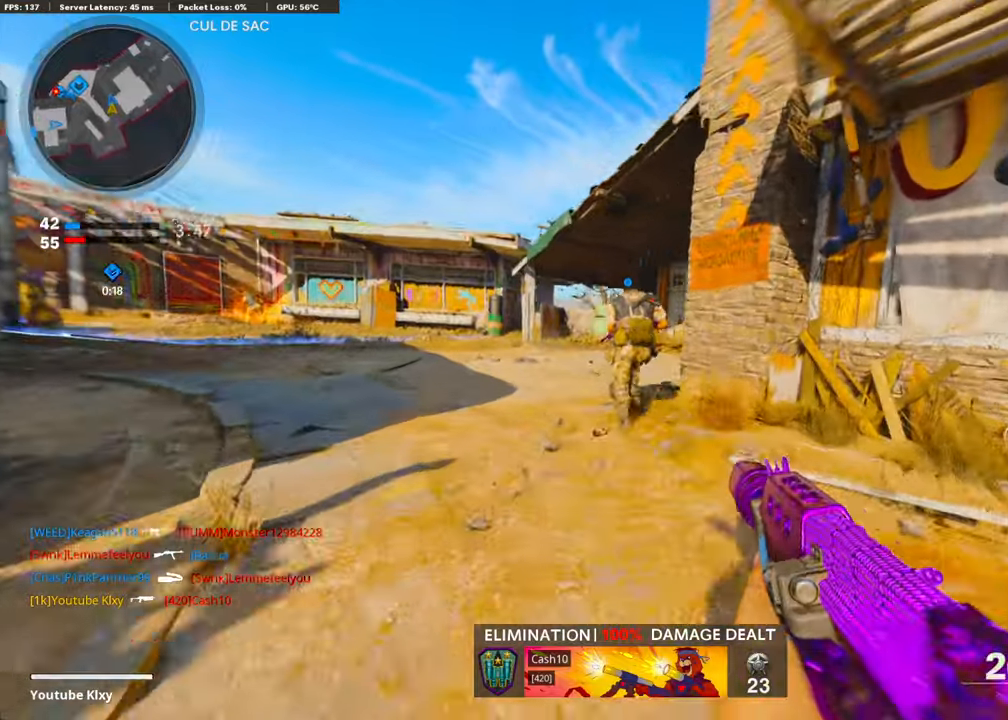
{"buttons": ["L3"], "left_stick": "up", "right_stick": "center", "events": [[235, "L1", "up"], [318, "L3", "down"]]}
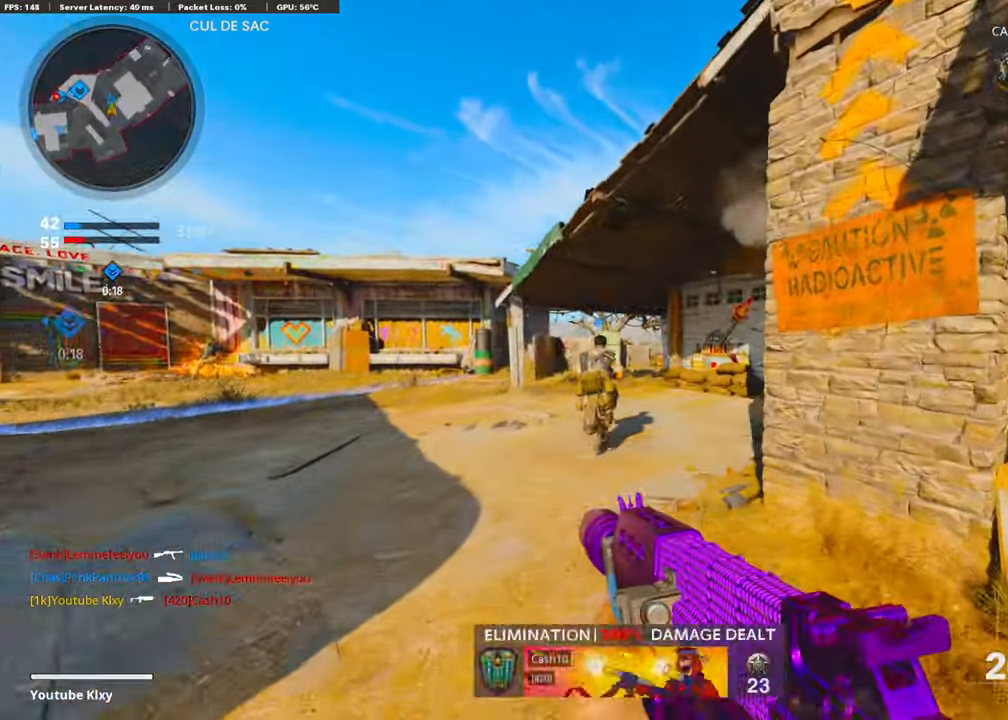
{"buttons": ["L1"], "left_stick": "up", "right_stick": "right", "events": [[51, "right_stick", "right"], [67, "L3", "up"], [218, "right_stick", "center"], [251, "L1", "down"], [251, "left_stick", "left"], [419, "right_stick", "right"], [435, "left_stick", "up-right"], [486, "left_stick", "up"]]}
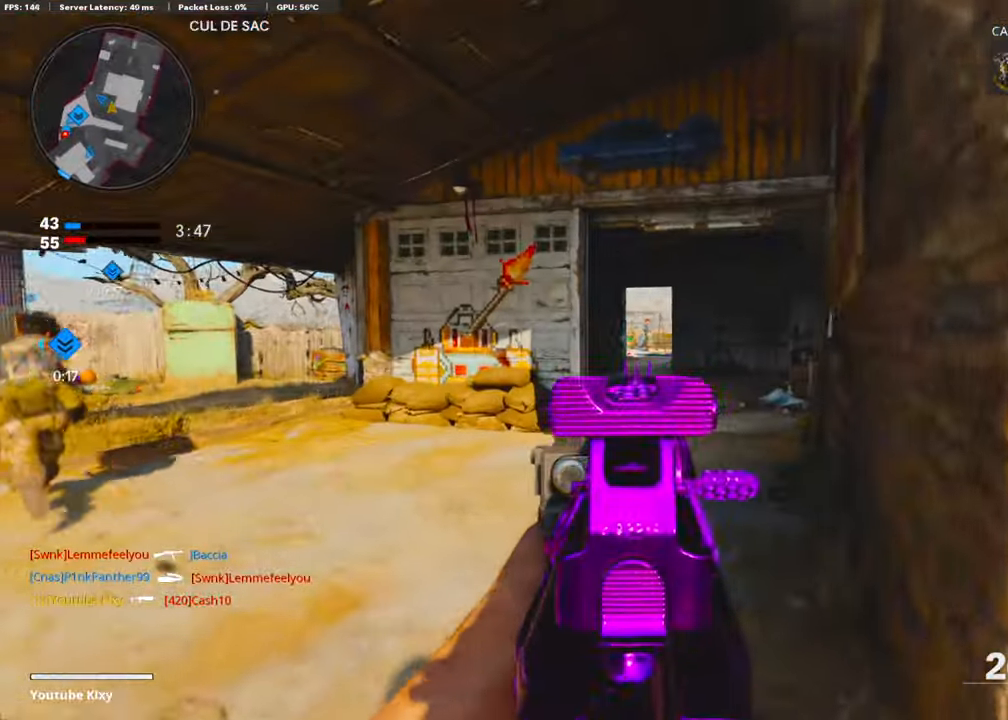
{"buttons": [], "left_stick": "up", "right_stick": "center", "events": [[67, "right_stick", "center"], [101, "L1", "up"], [151, "L3", "down"], [318, "L3", "up"]]}
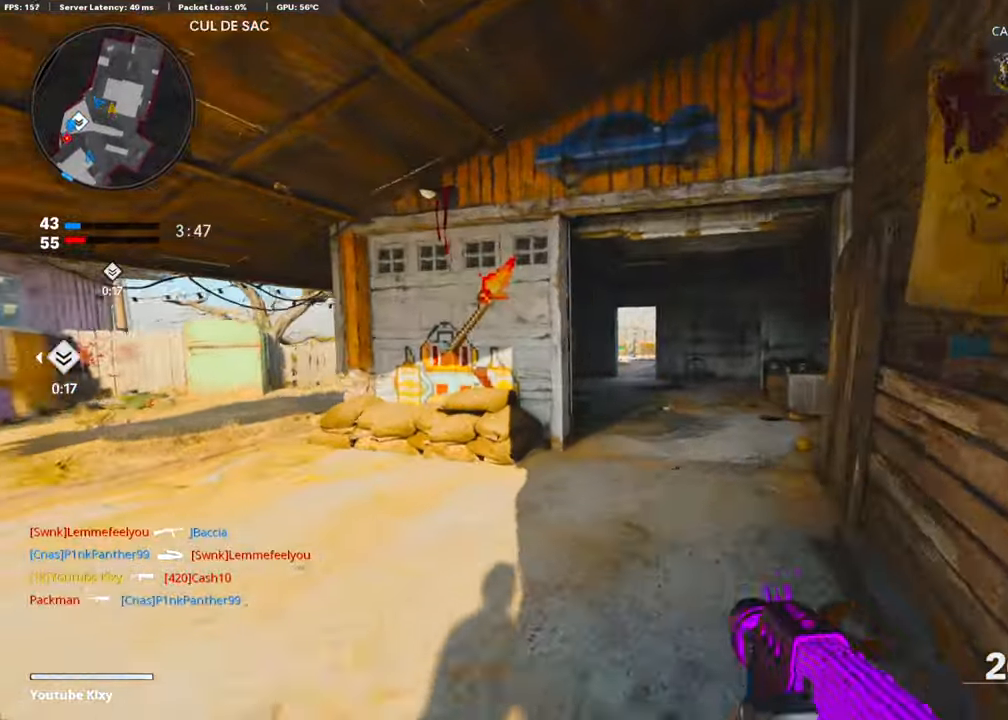
{"buttons": [], "left_stick": "up-left", "right_stick": "center", "events": [[402, "left_stick", "up-left"]]}
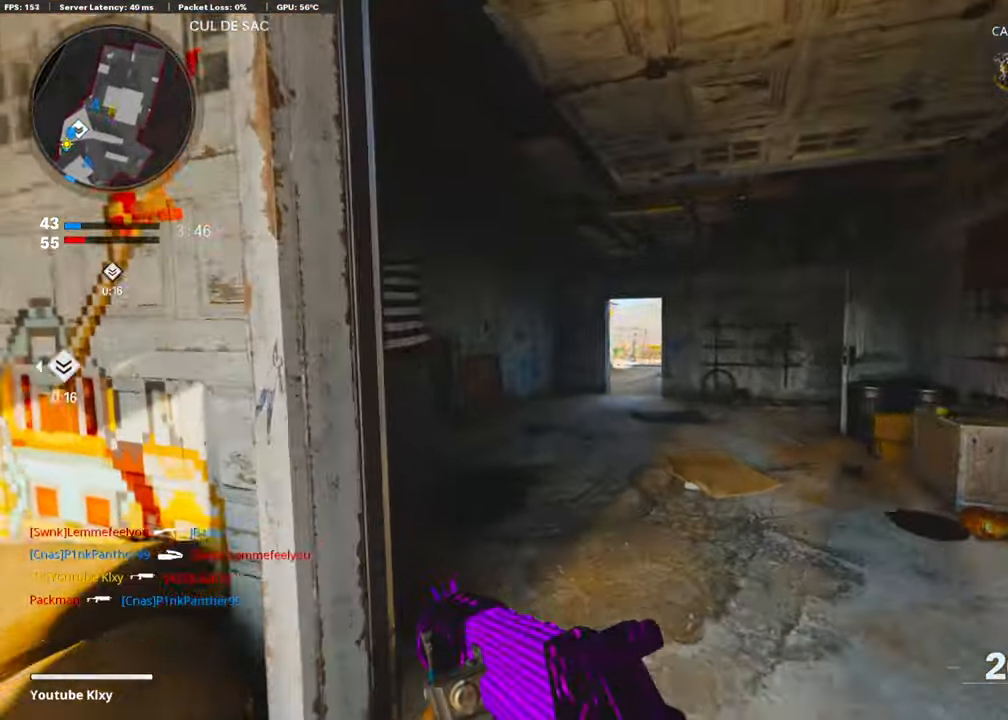
{"buttons": [], "left_stick": "up", "right_stick": "right", "events": [[17, "TRIANGLE", "down"], [118, "left_stick", "up"], [168, "TRIANGLE", "up"], [252, "TRIANGLE", "down"], [268, "right_stick", "right"], [369, "TRIANGLE", "up"]]}
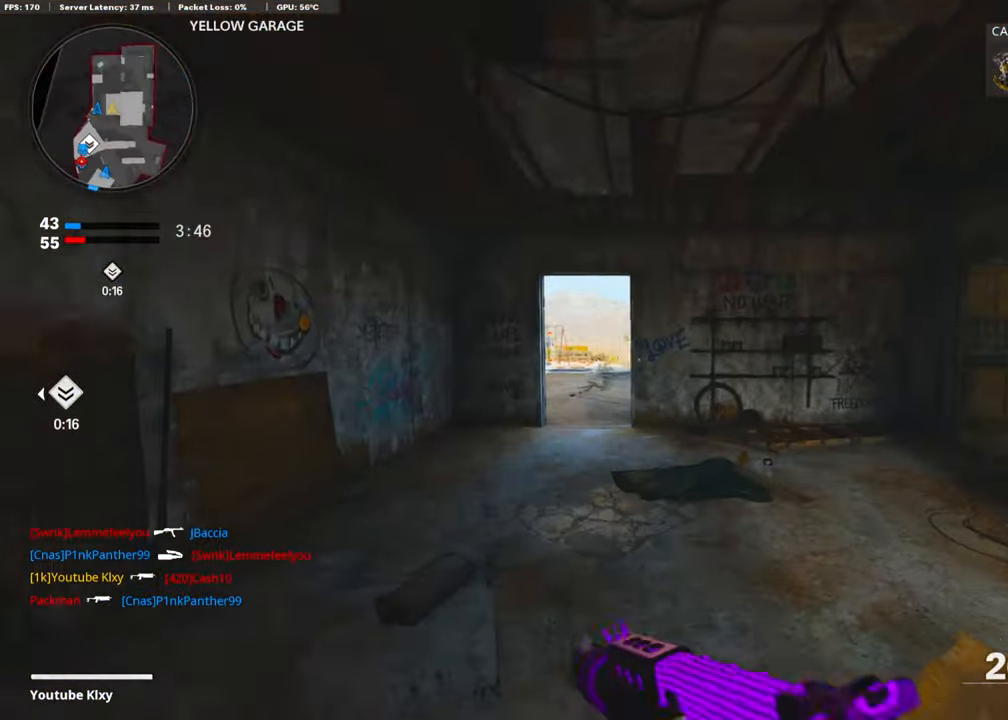
{"buttons": [], "left_stick": "up", "right_stick": "right", "events": [[133, "R3", "down"], [133, "right_stick", "center"], [301, "R3", "up"], [334, "right_stick", "right"]]}
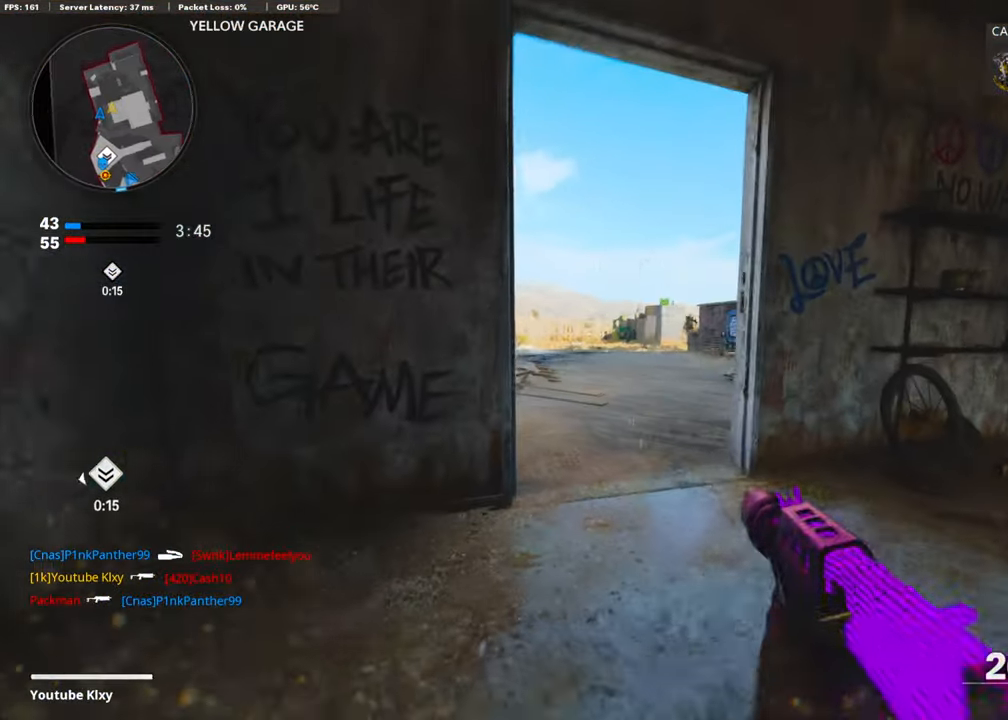
{"buttons": ["L1", "R1"], "left_stick": "left", "right_stick": "down", "events": [[17, "L1", "down"], [167, "left_stick", "up-right"], [184, "right_stick", "up-right"], [284, "R1", "down"], [452, "right_stick", "down"], [485, "left_stick", "left"]]}
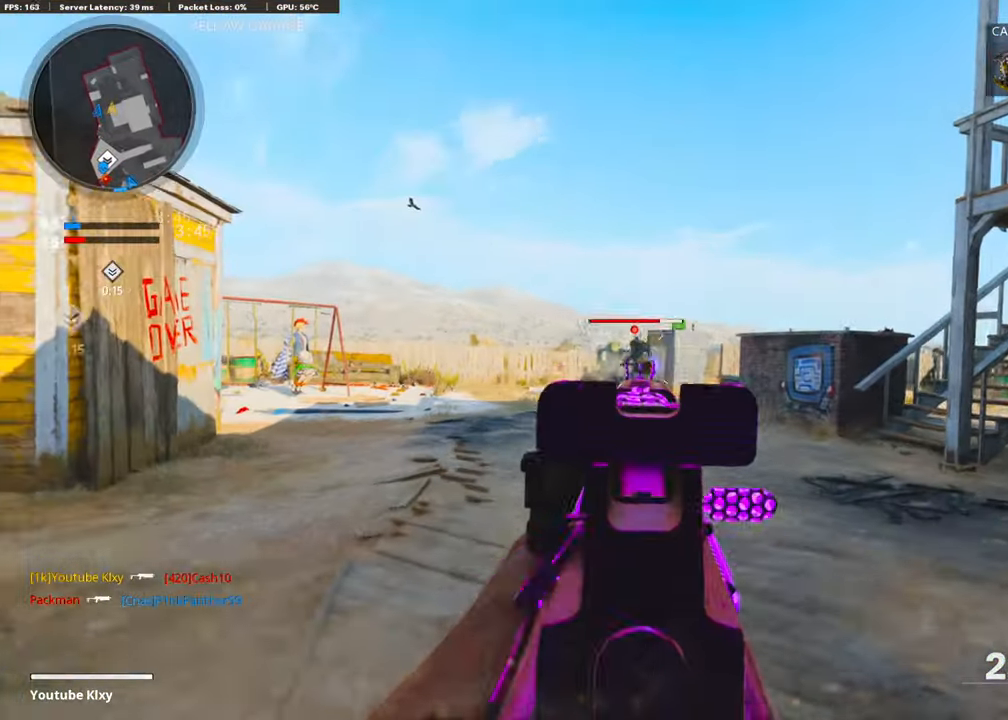
{"buttons": ["R1"], "left_stick": "up", "right_stick": "down-right", "events": [[234, "left_stick", "up-right"], [301, "right_stick", "down-right"], [402, "left_stick", "up"], [452, "L1", "up"]]}
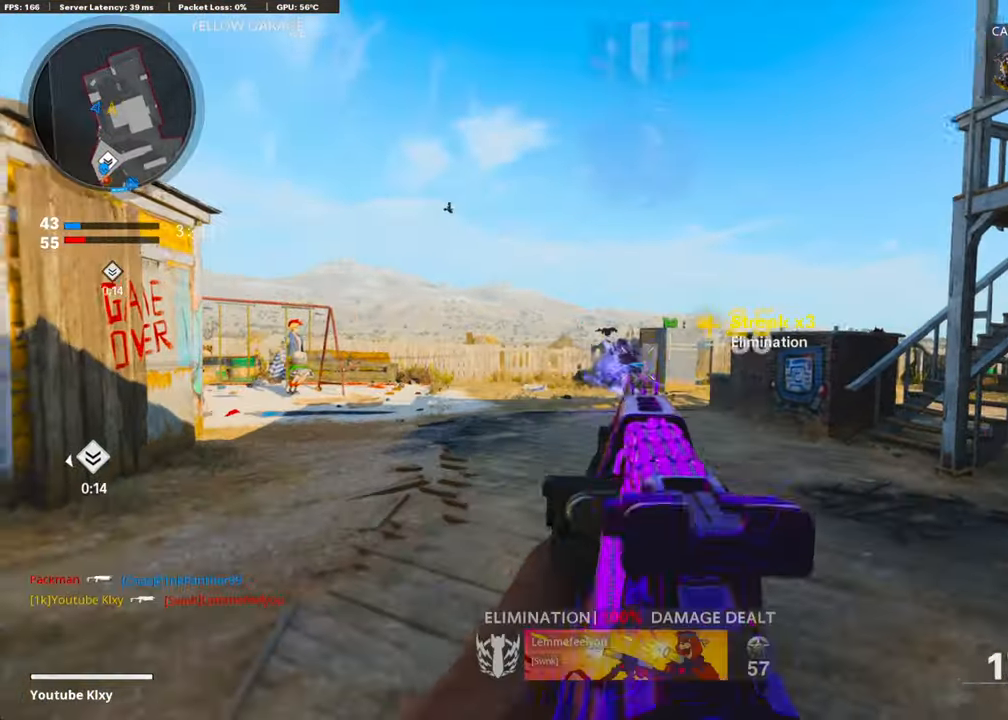
{"buttons": [], "left_stick": "up", "right_stick": "center", "events": [[17, "R1", "up"], [84, "L3", "down"], [268, "L3", "up"], [301, "right_stick", "center"]]}
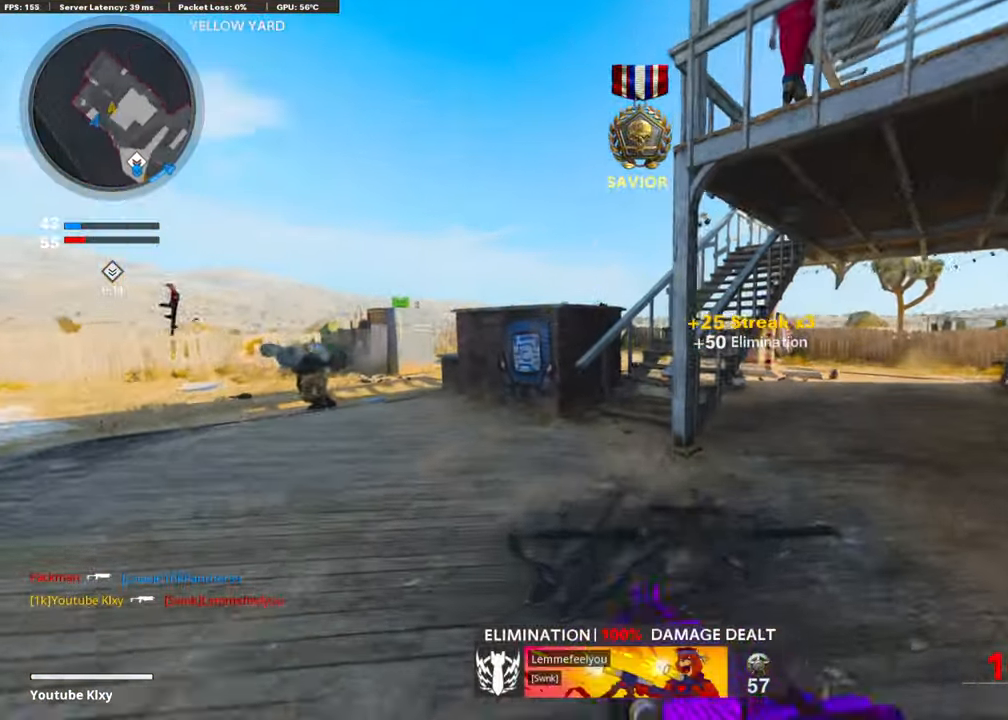
{"buttons": ["L3"], "left_stick": "up-right", "right_stick": "left", "events": [[134, "right_stick", "right"], [318, "left_stick", "up-right"], [503, "L3", "down"], [503, "right_stick", "left"]]}
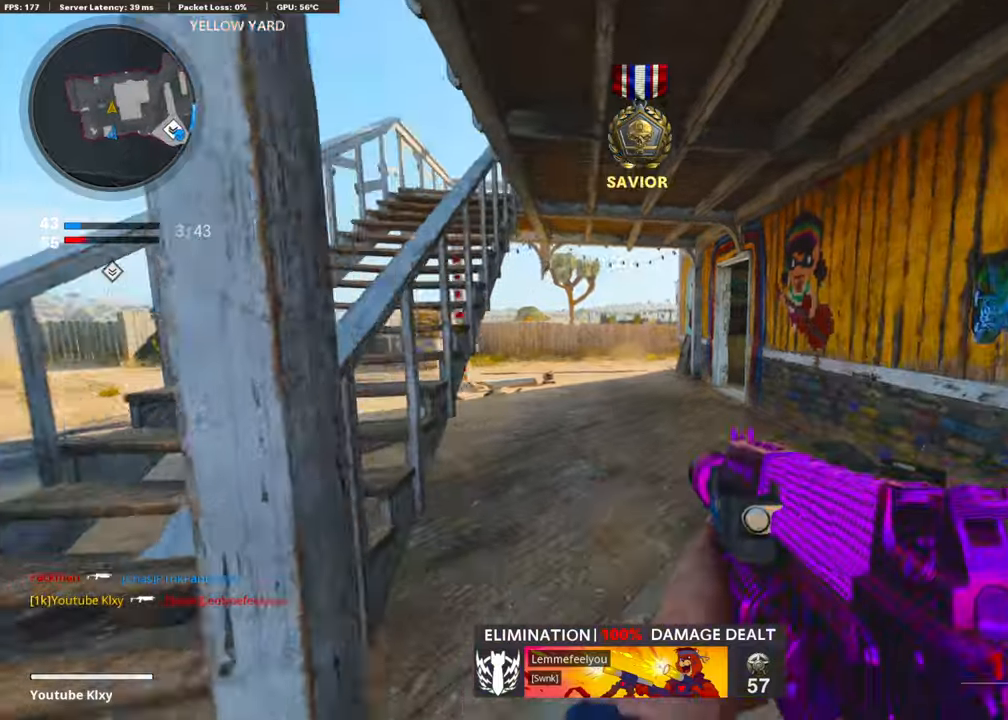
{"buttons": [], "left_stick": "up-right", "right_stick": "center", "events": [[100, "right_stick", "center"], [200, "right_stick", "left"], [385, "R3", "down"], [468, "L3", "up"], [502, "R3", "up"], [502, "right_stick", "center"]]}
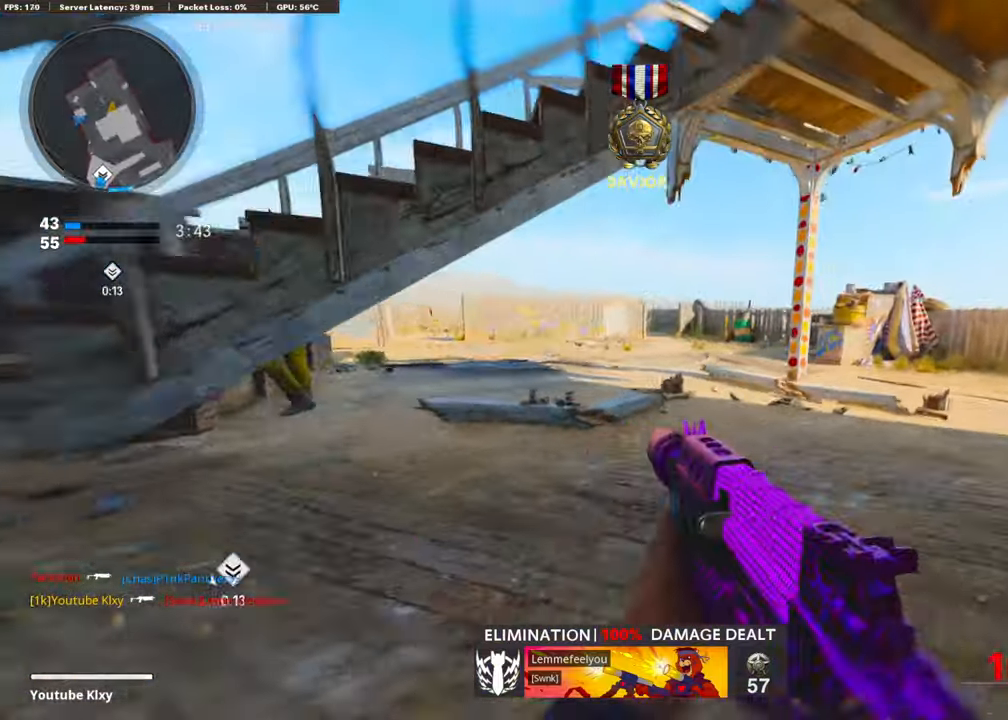
{"buttons": ["L3"], "left_stick": "up-right", "right_stick": "right", "events": [[234, "right_stick", "left"], [251, "R3", "down"], [318, "right_stick", "center"], [368, "R3", "up"], [418, "right_stick", "right"], [452, "L3", "down"]]}
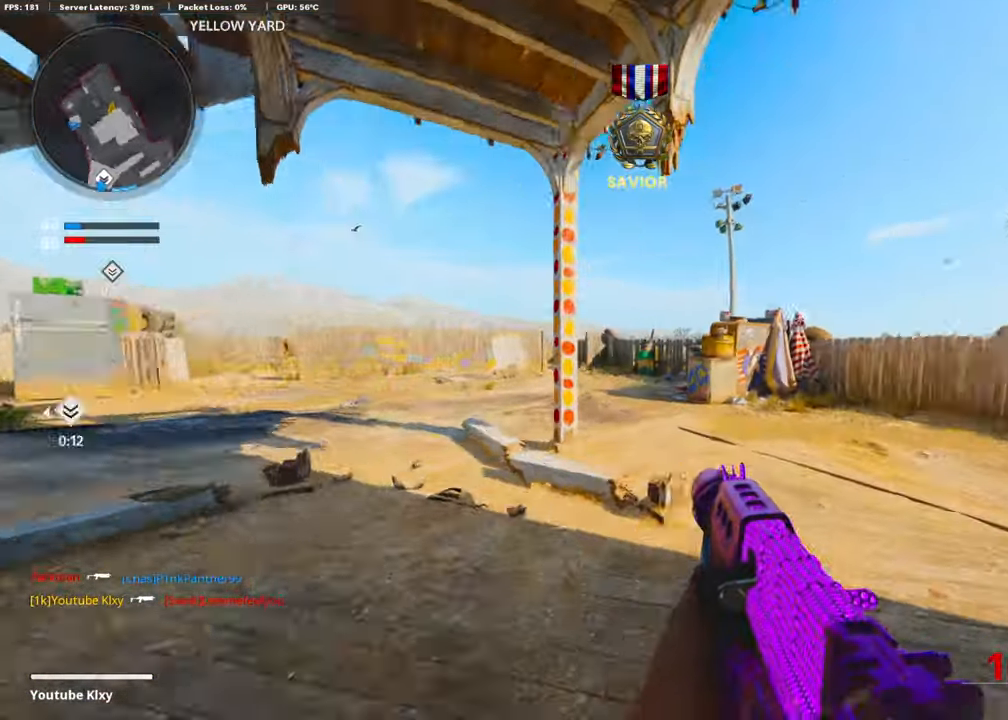
{"buttons": ["L3", "R3"], "left_stick": "up-left", "right_stick": "right", "events": [[16, "left_stick", "up"], [201, "left_stick", "up-left"], [385, "R3", "down"]]}
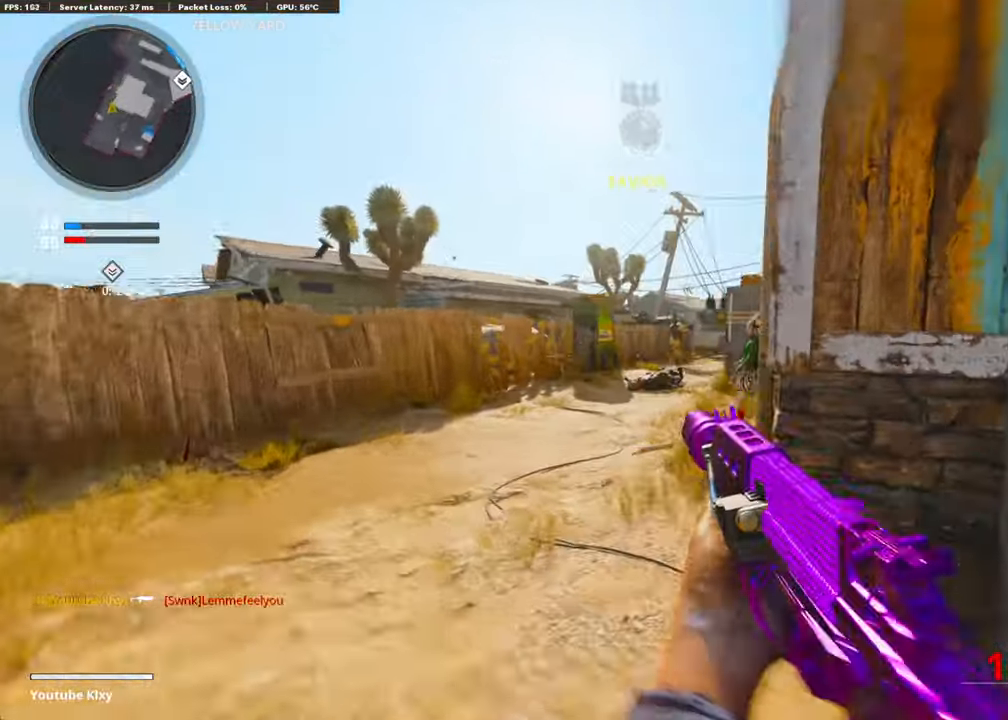
{"buttons": ["L1", "R1"], "left_stick": "up-left", "right_stick": "down-right", "events": [[50, "R3", "up"], [184, "CROSS", "down"], [184, "L1", "down"], [201, "right_stick", "center"], [217, "L3", "up"], [318, "CROSS", "up"], [318, "R1", "down"], [401, "right_stick", "down-right"]]}
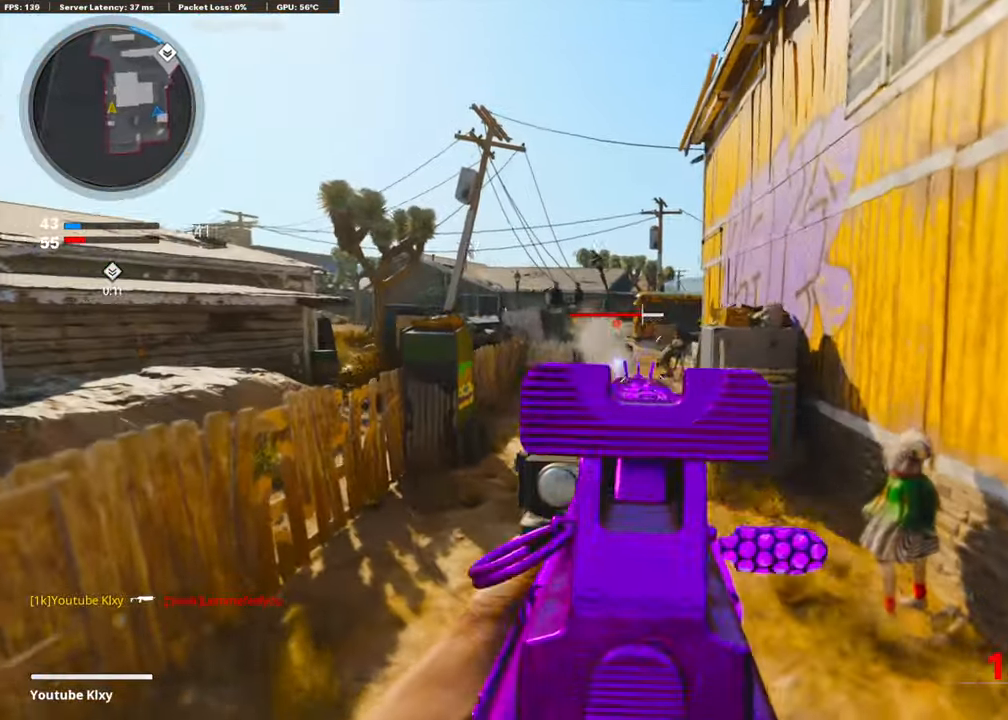
{"buttons": ["L1", "R1"], "left_stick": "up", "right_stick": "down", "events": [[117, "right_stick", "down-left"], [234, "right_stick", "center"], [318, "right_stick", "down-left"], [385, "right_stick", "down"], [418, "left_stick", "up"]]}
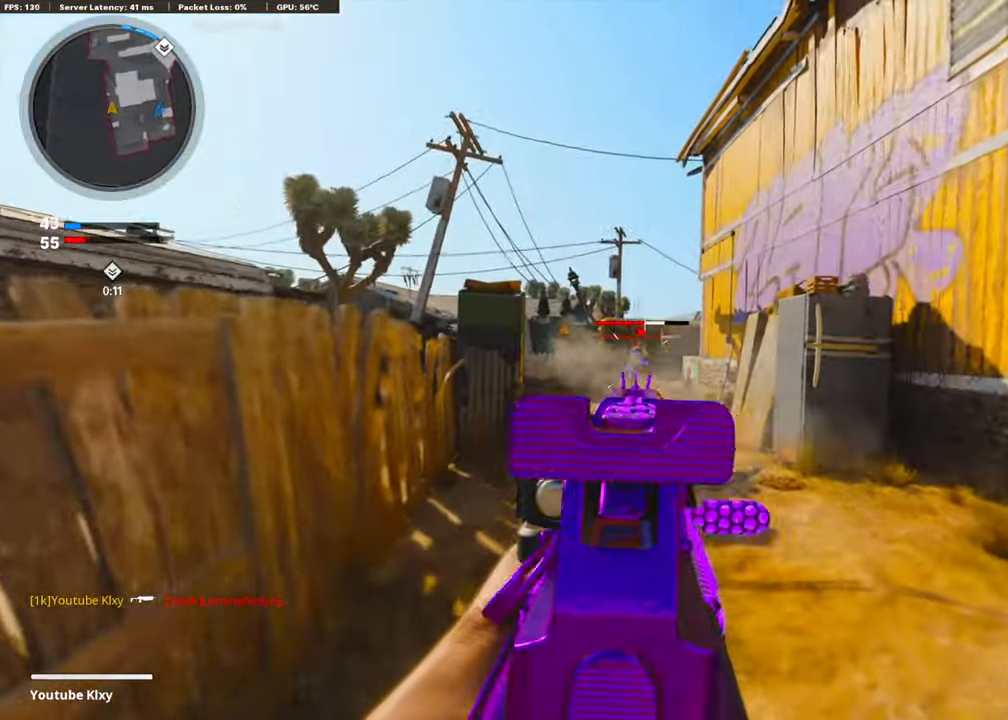
{"buttons": ["L1", "R1"], "left_stick": "up-right", "right_stick": "left", "events": [[201, "left_stick", "up-right"], [285, "right_stick", "center"], [469, "right_stick", "left"]]}
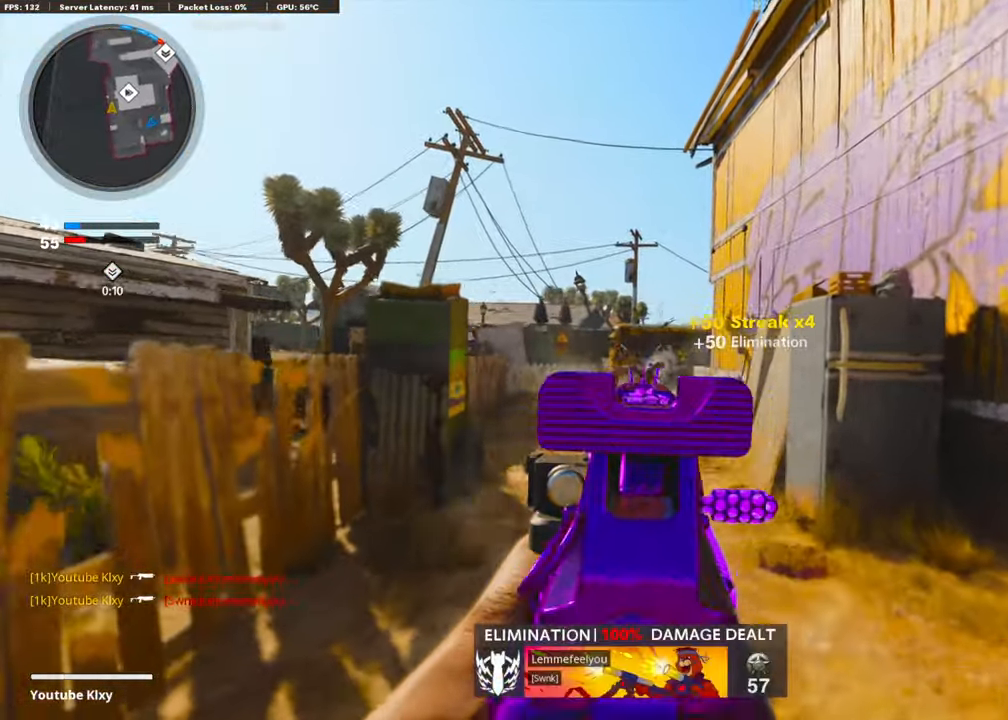
{"buttons": [], "left_stick": "up-right", "right_stick": "center", "events": [[67, "right_stick", "down"], [435, "right_stick", "center"], [485, "L1", "up"], [502, "R1", "up"]]}
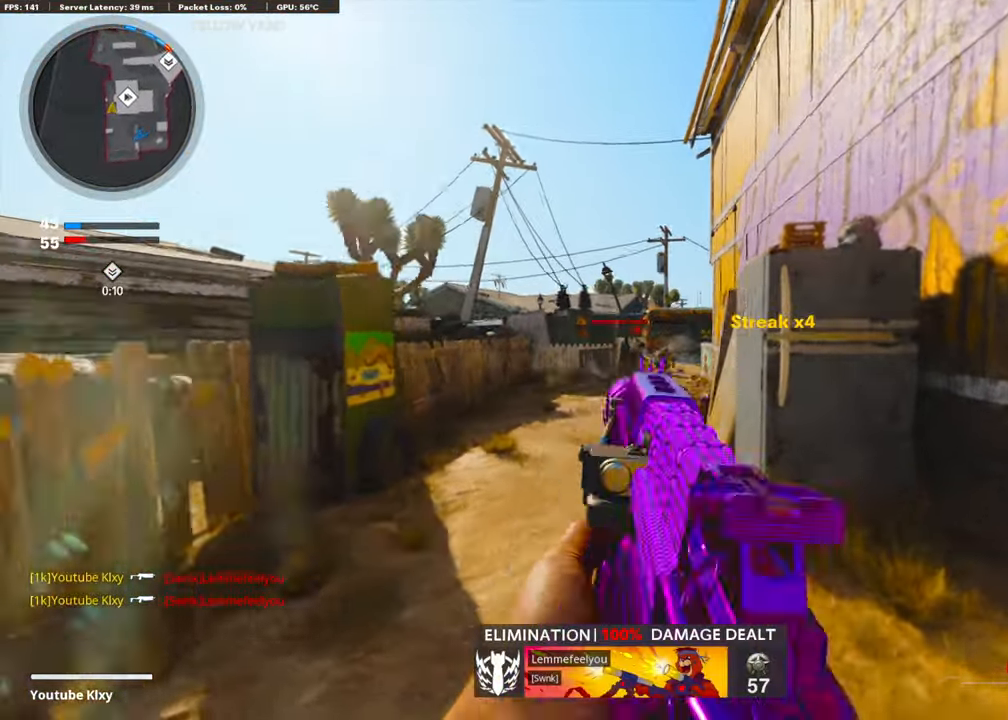
{"buttons": [], "left_stick": "up-right", "right_stick": "center", "events": [[168, "L3", "down"], [385, "L3", "up"]]}